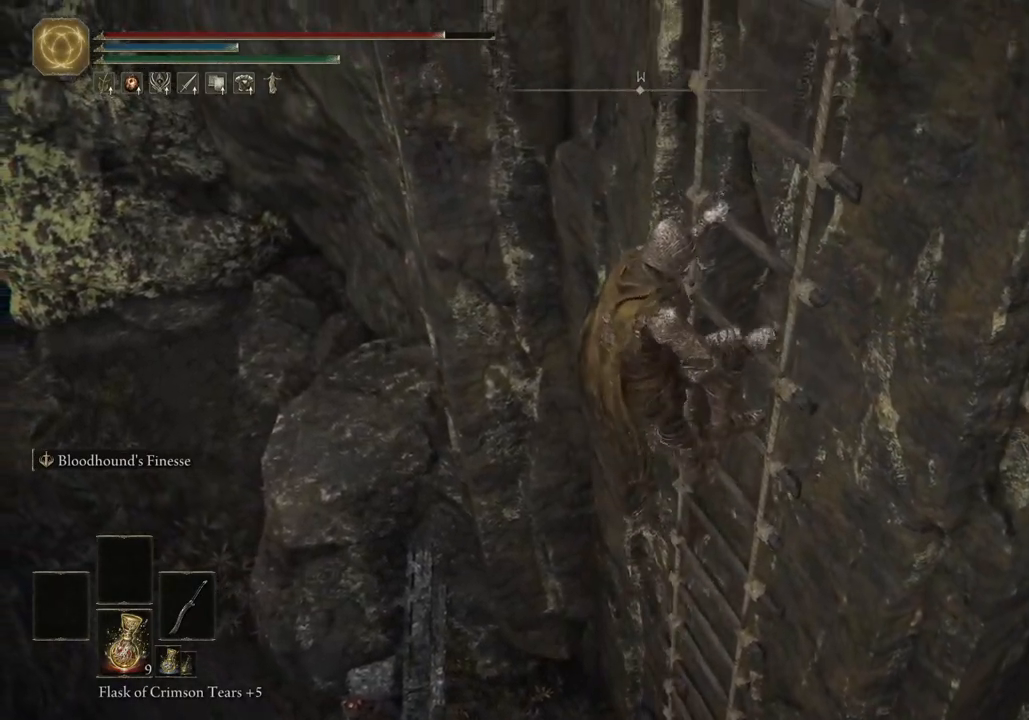
Gameplay with a controller (PlayStation layout); each line is a JSON object with the inputs held at the frame after it. "events" lists button and stick changes between this image and that frame as [ms after this image, input, new state], when the widget could be followed in between.
{"buttons": ["CIRCLE"], "left_stick": "up", "right_stick": "center", "events": []}
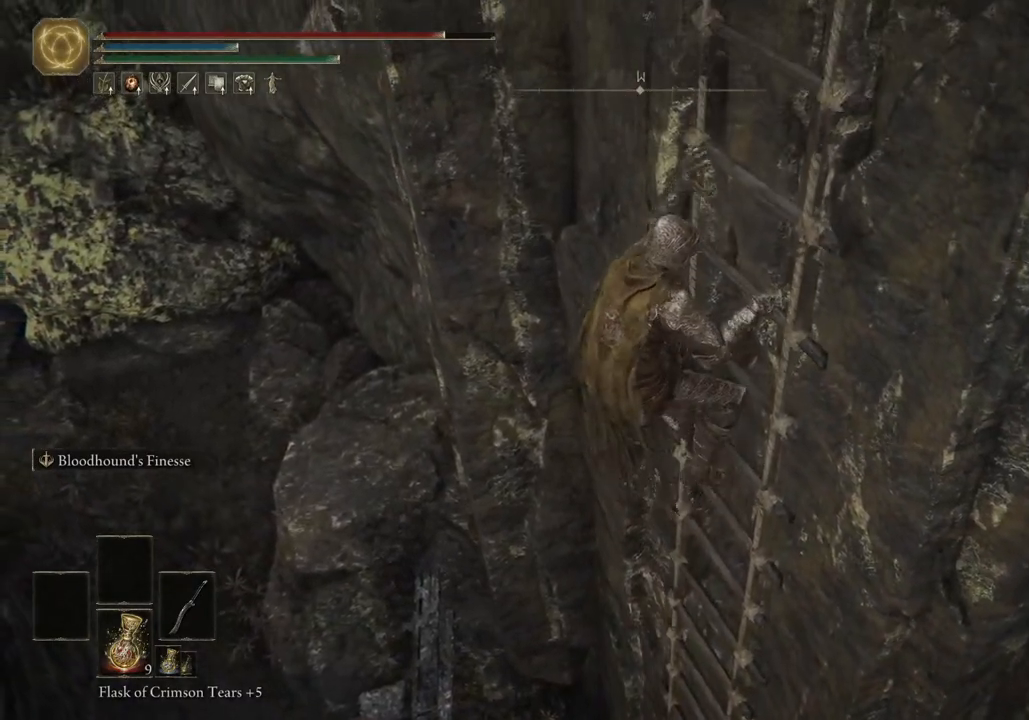
{"buttons": ["CIRCLE"], "left_stick": "up", "right_stick": "center", "events": []}
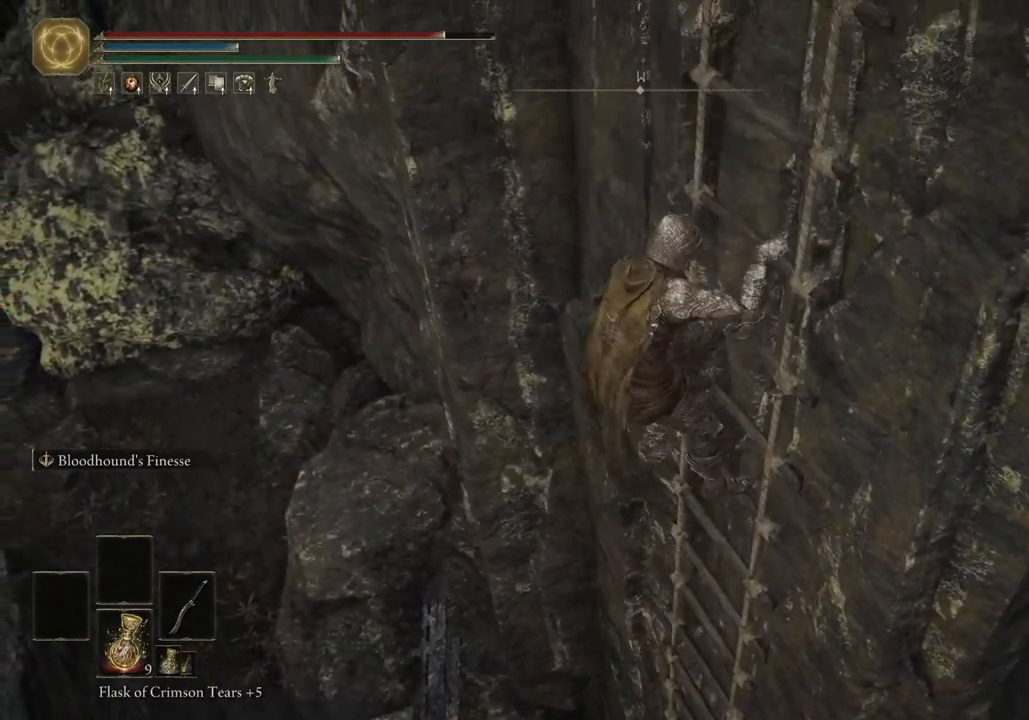
{"buttons": ["CIRCLE"], "left_stick": "up", "right_stick": "center", "events": []}
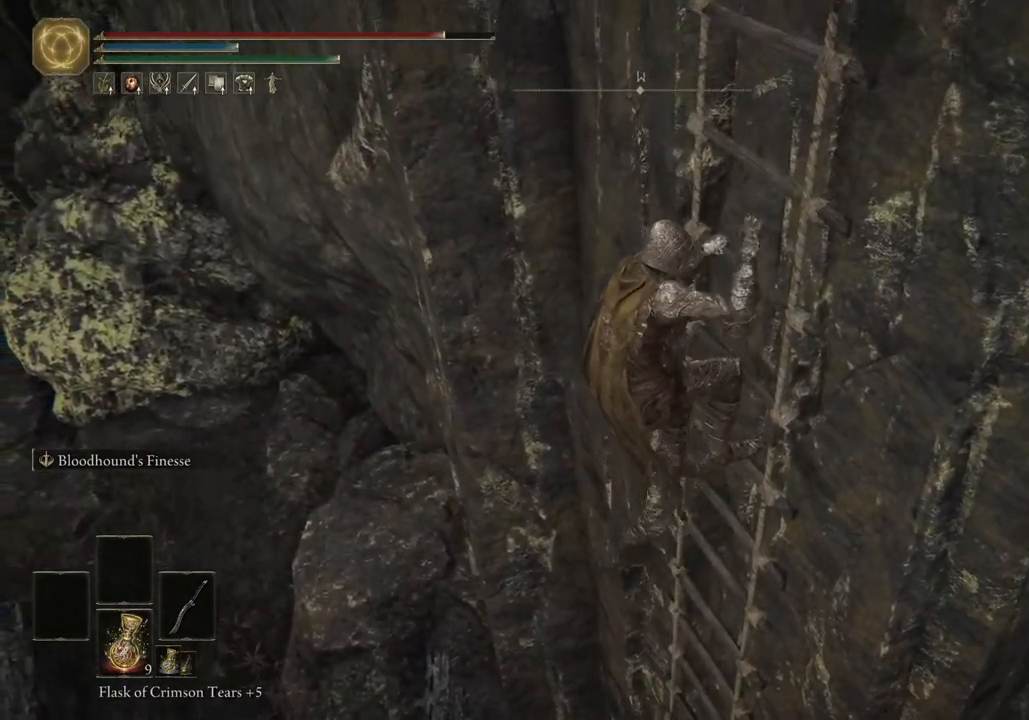
{"buttons": ["CIRCLE"], "left_stick": "up", "right_stick": "right", "events": [[400, "right_stick", "right"]]}
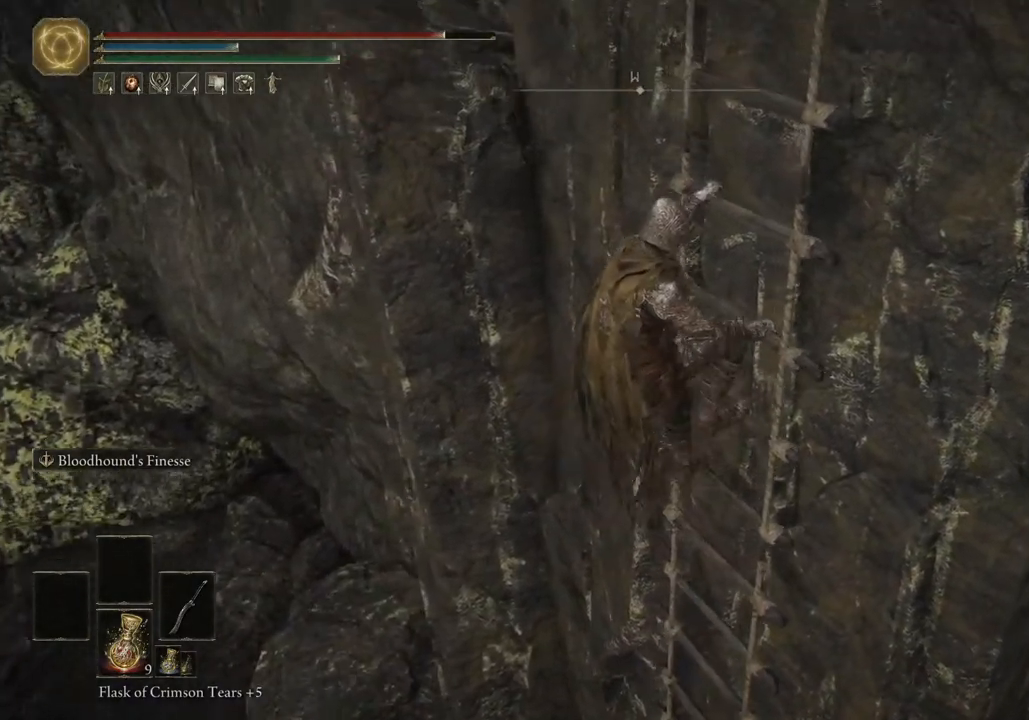
{"buttons": ["CIRCLE"], "left_stick": "up", "right_stick": "right", "events": []}
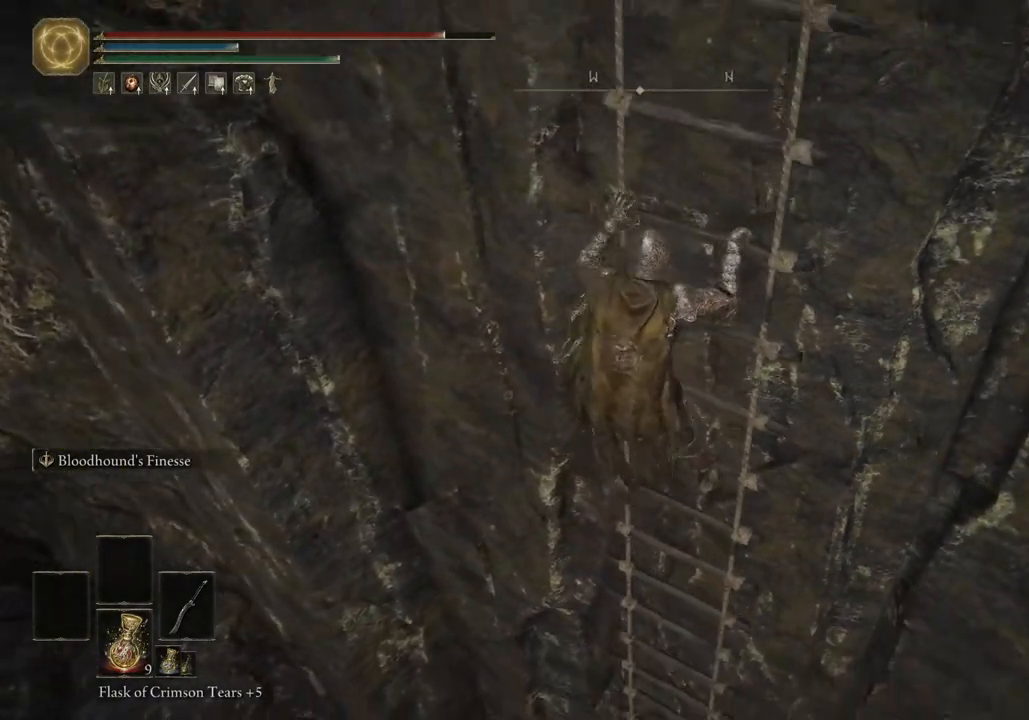
{"buttons": ["CIRCLE"], "left_stick": "up", "right_stick": "center", "events": [[100, "right_stick", "center"]]}
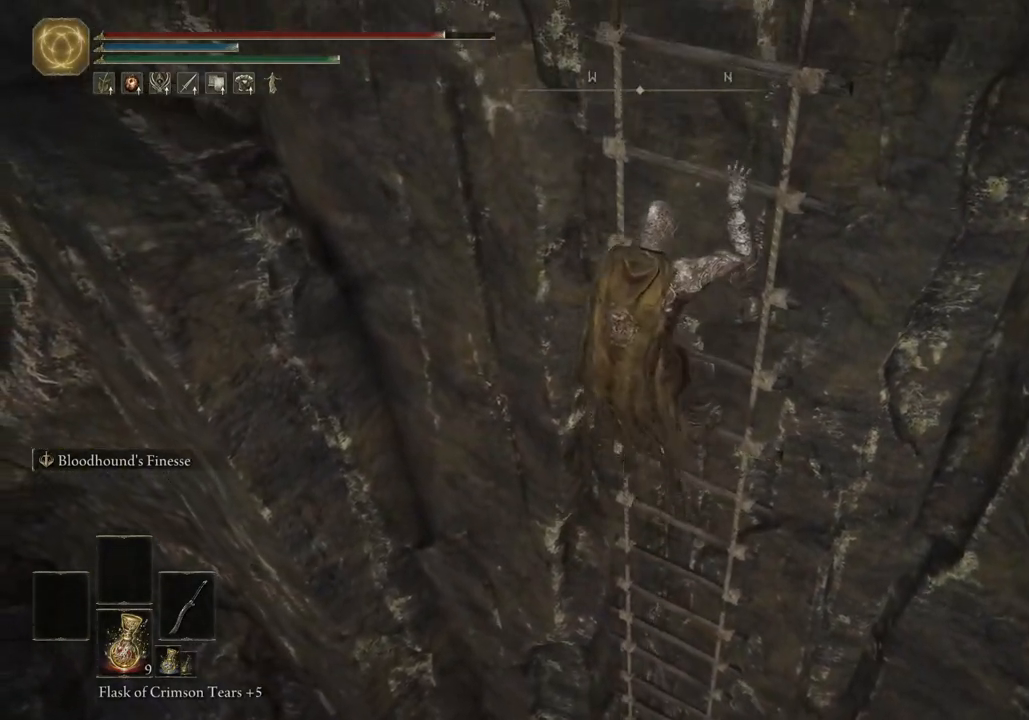
{"buttons": ["CIRCLE"], "left_stick": "up", "right_stick": "center", "events": []}
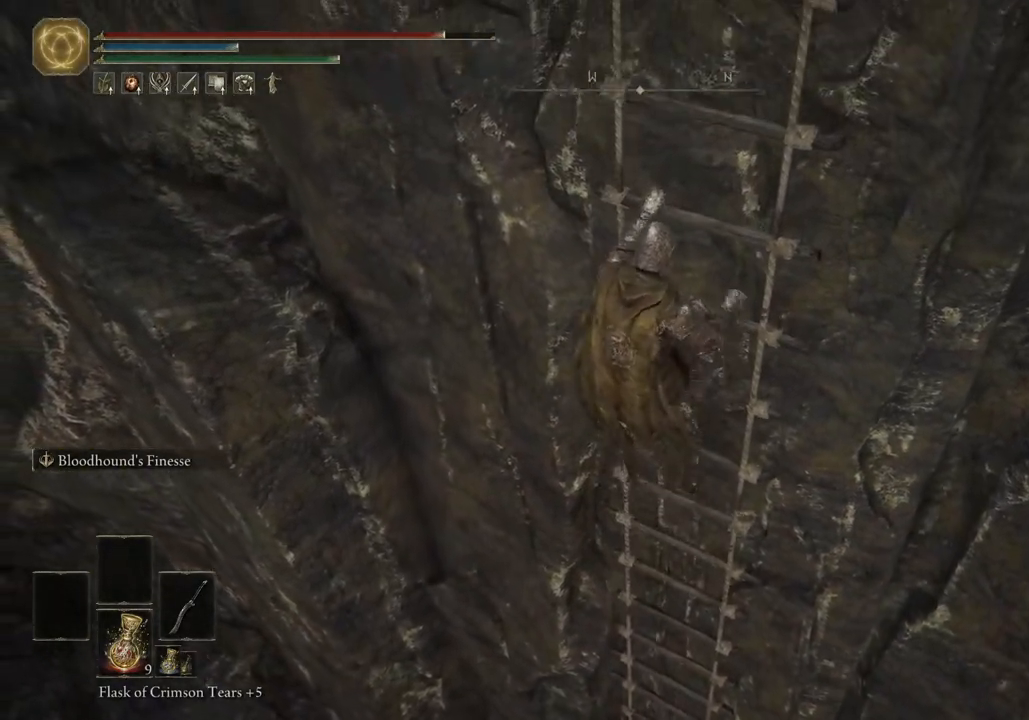
{"buttons": ["CIRCLE"], "left_stick": "up", "right_stick": "center", "events": []}
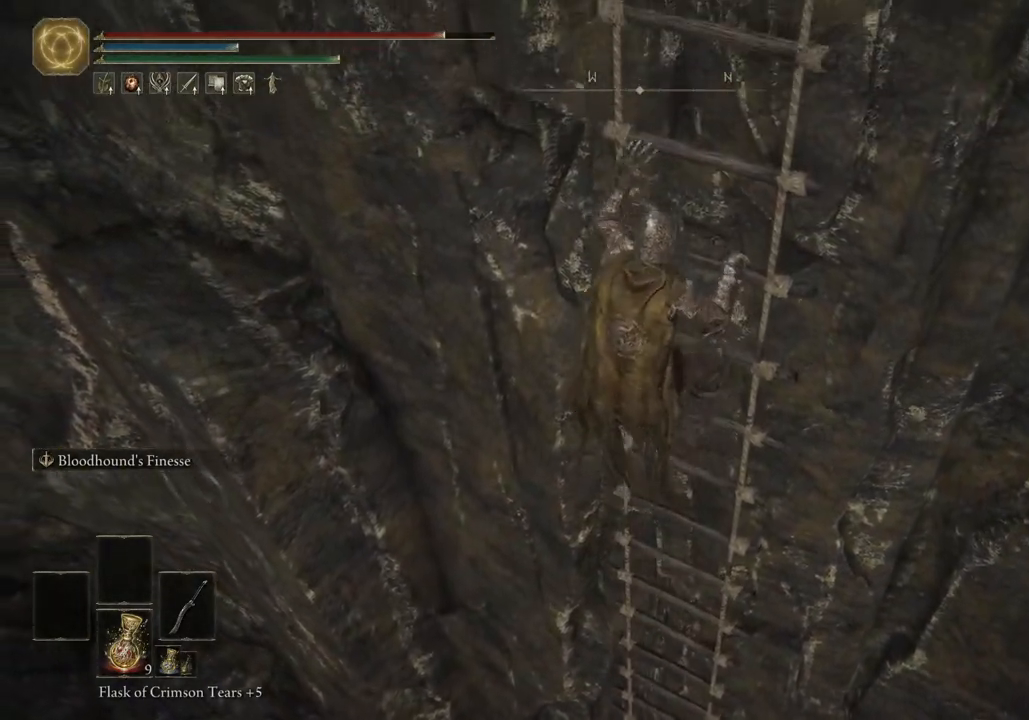
{"buttons": ["CIRCLE"], "left_stick": "up", "right_stick": "center", "events": []}
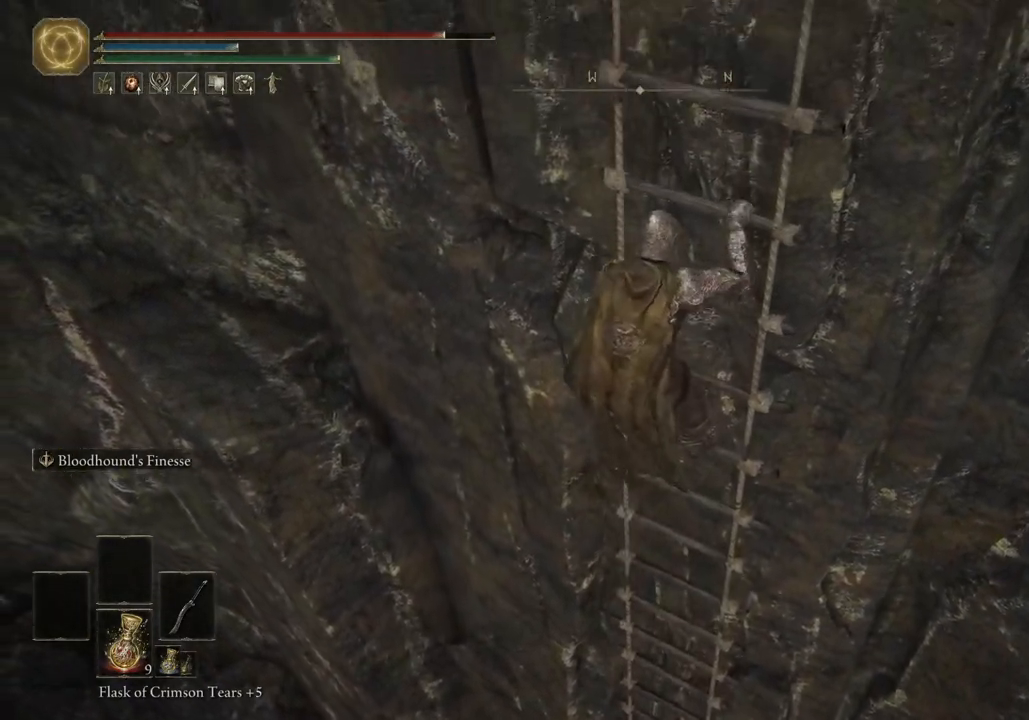
{"buttons": ["CIRCLE"], "left_stick": "up", "right_stick": "center", "events": []}
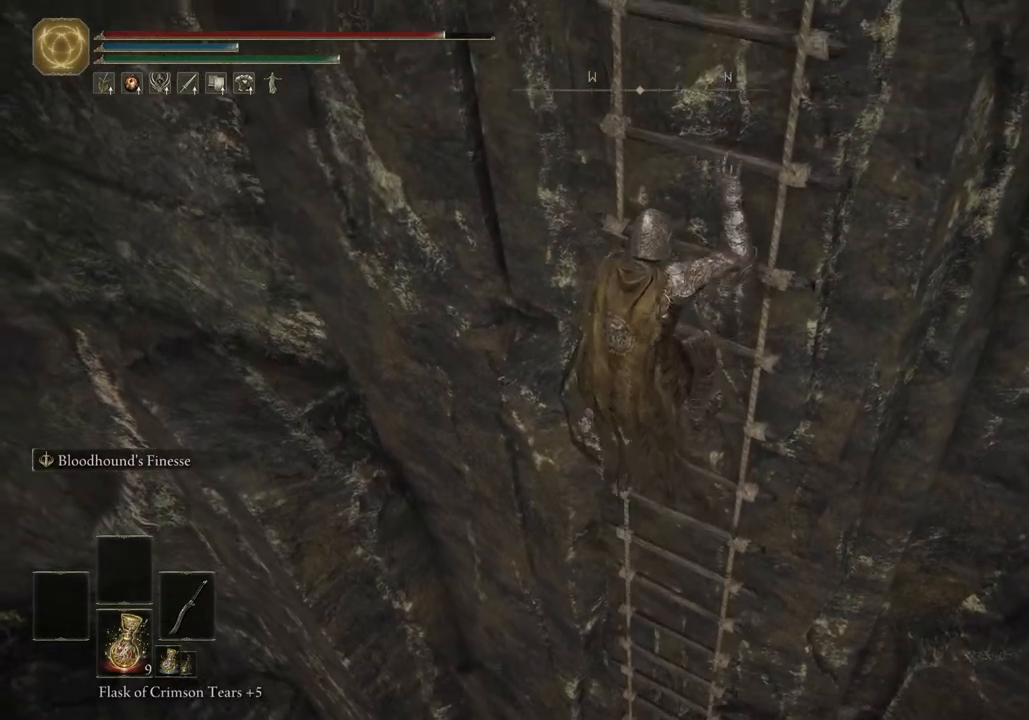
{"buttons": ["CIRCLE"], "left_stick": "up", "right_stick": "center", "events": []}
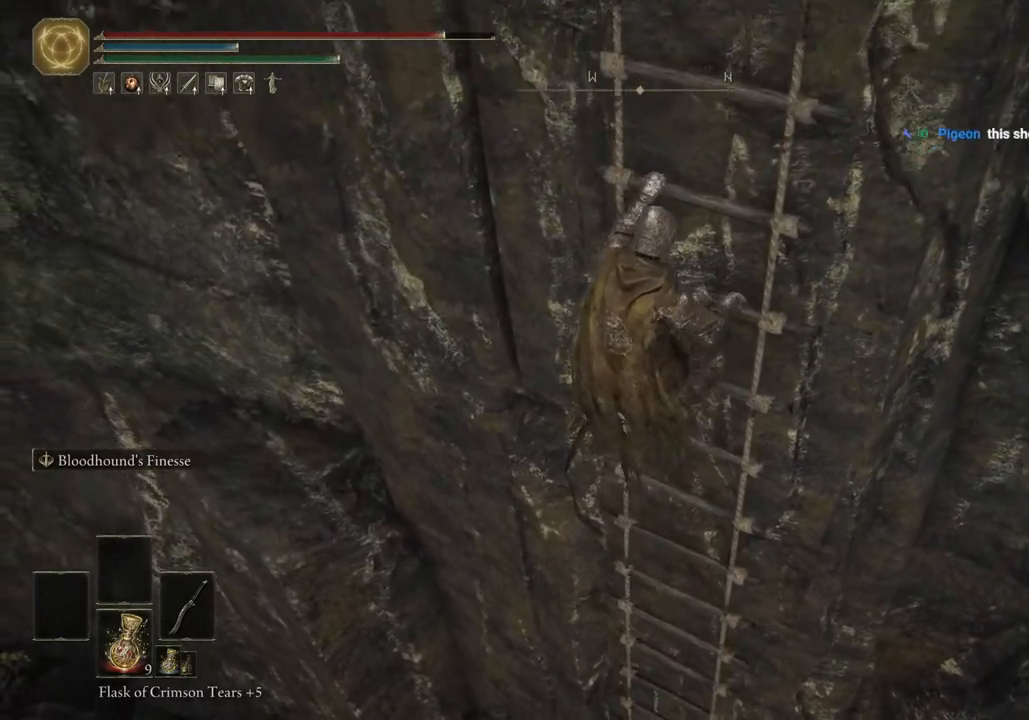
{"buttons": ["CIRCLE"], "left_stick": "up", "right_stick": "center", "events": []}
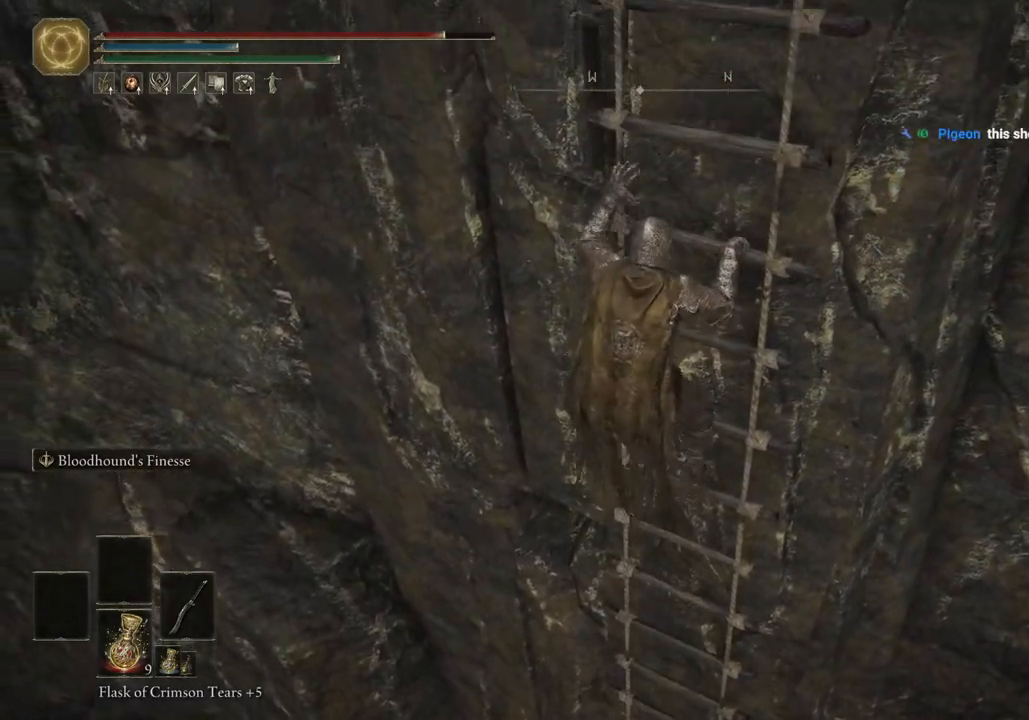
{"buttons": ["CIRCLE"], "left_stick": "up", "right_stick": "center", "events": []}
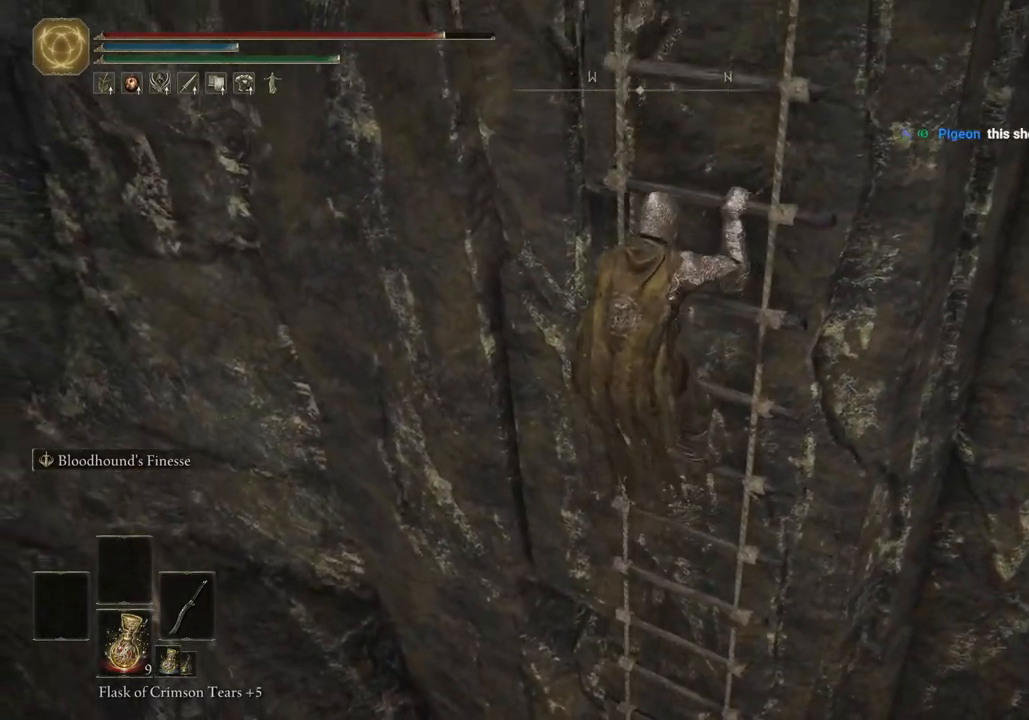
{"buttons": ["CIRCLE"], "left_stick": "up", "right_stick": "center", "events": []}
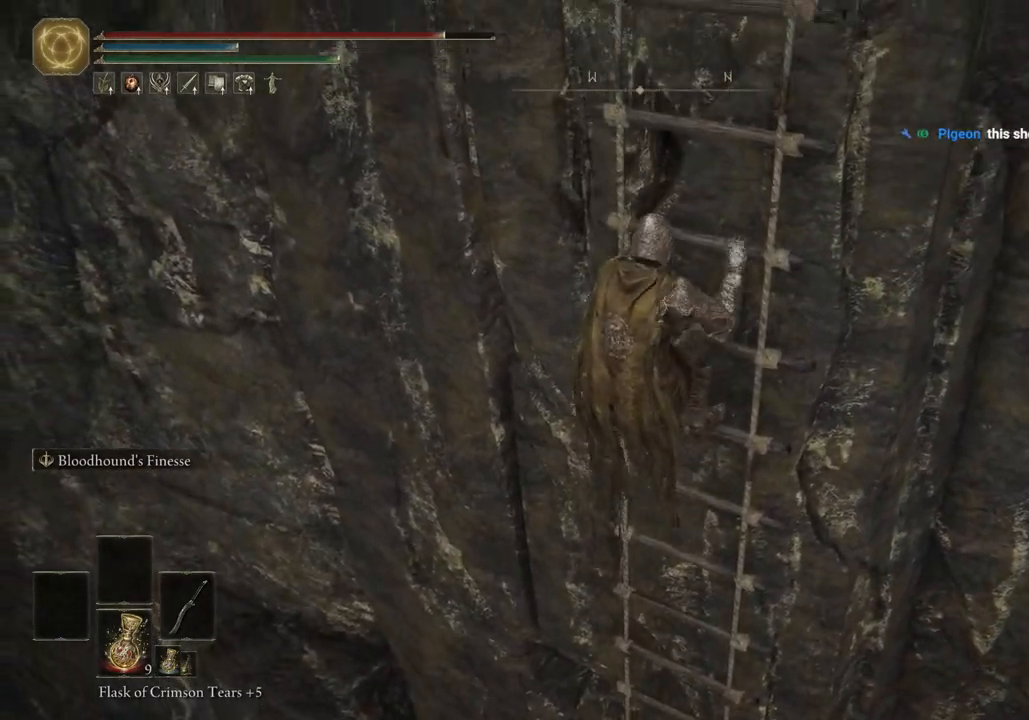
{"buttons": ["CIRCLE"], "left_stick": "up", "right_stick": "center", "events": []}
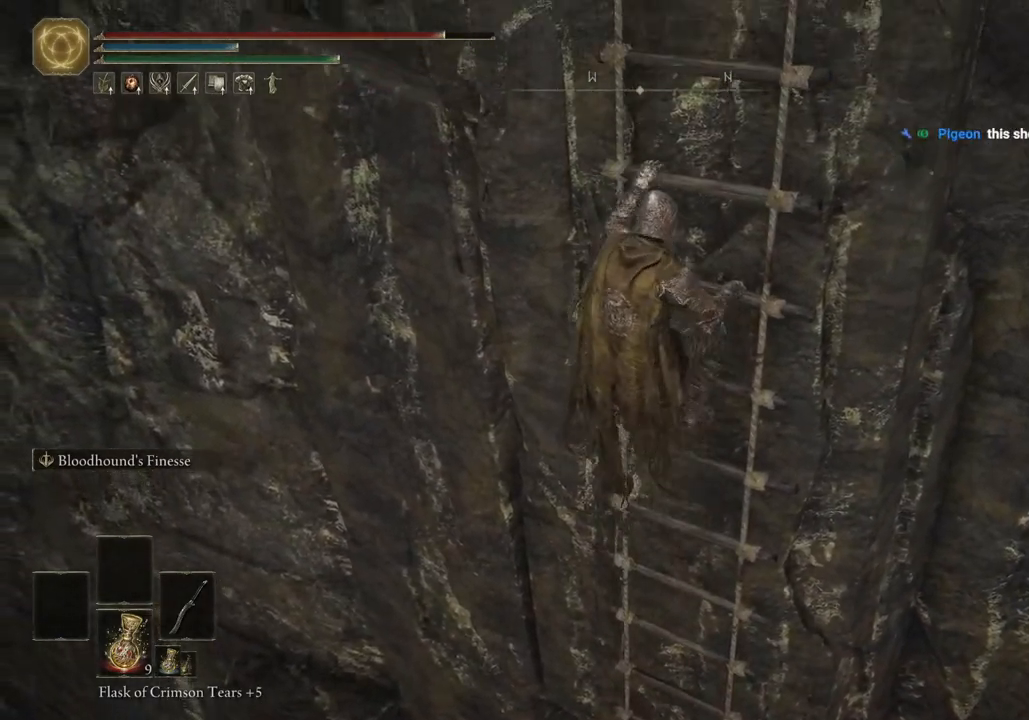
{"buttons": ["CIRCLE"], "left_stick": "up", "right_stick": "center", "events": []}
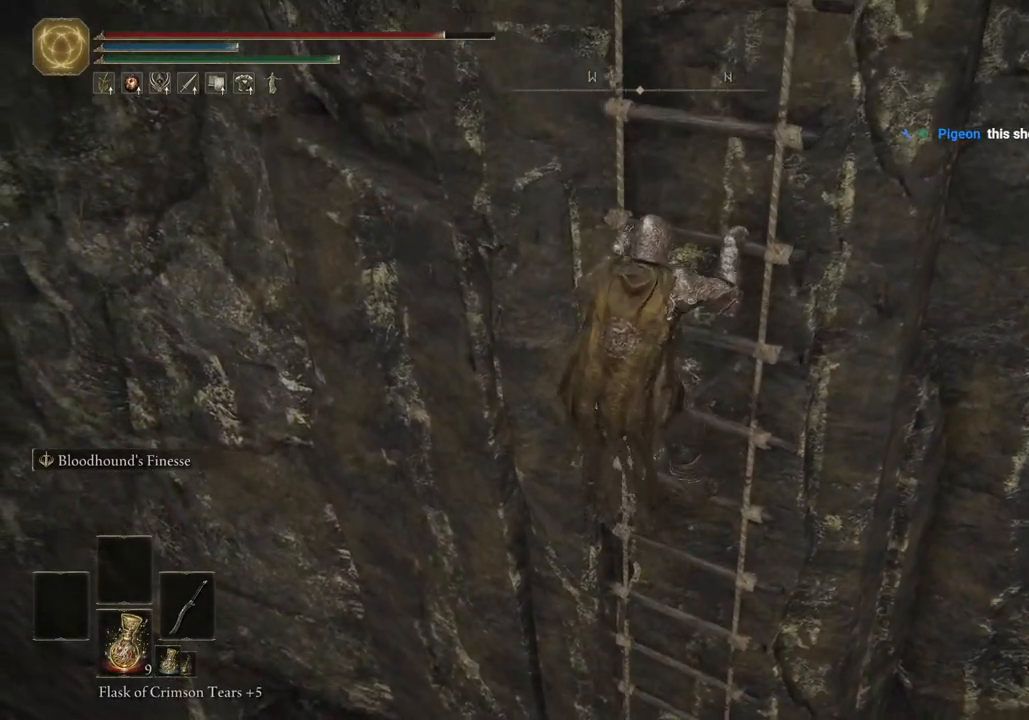
{"buttons": ["CIRCLE"], "left_stick": "up", "right_stick": "center", "events": []}
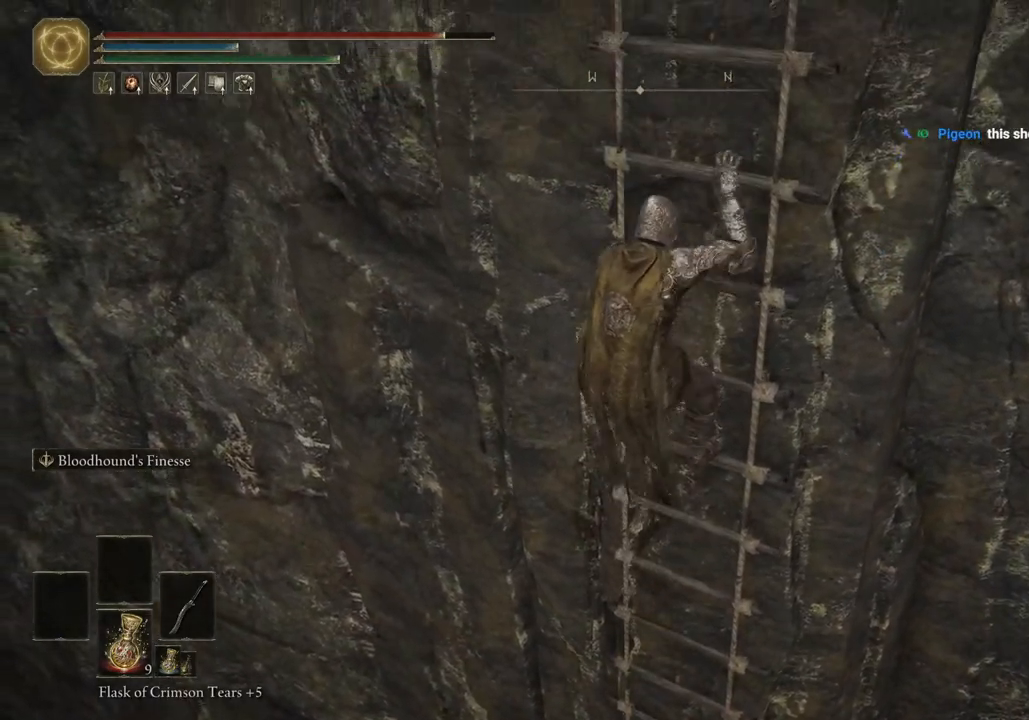
{"buttons": ["CIRCLE"], "left_stick": "up", "right_stick": "center", "events": []}
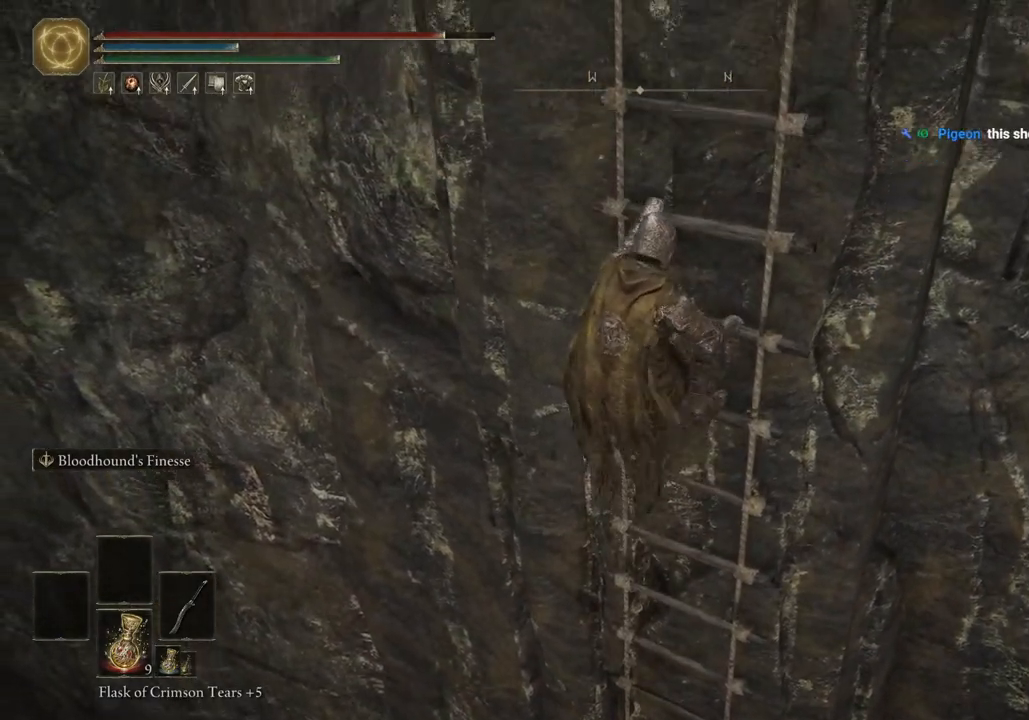
{"buttons": ["CIRCLE"], "left_stick": "up", "right_stick": "center", "events": []}
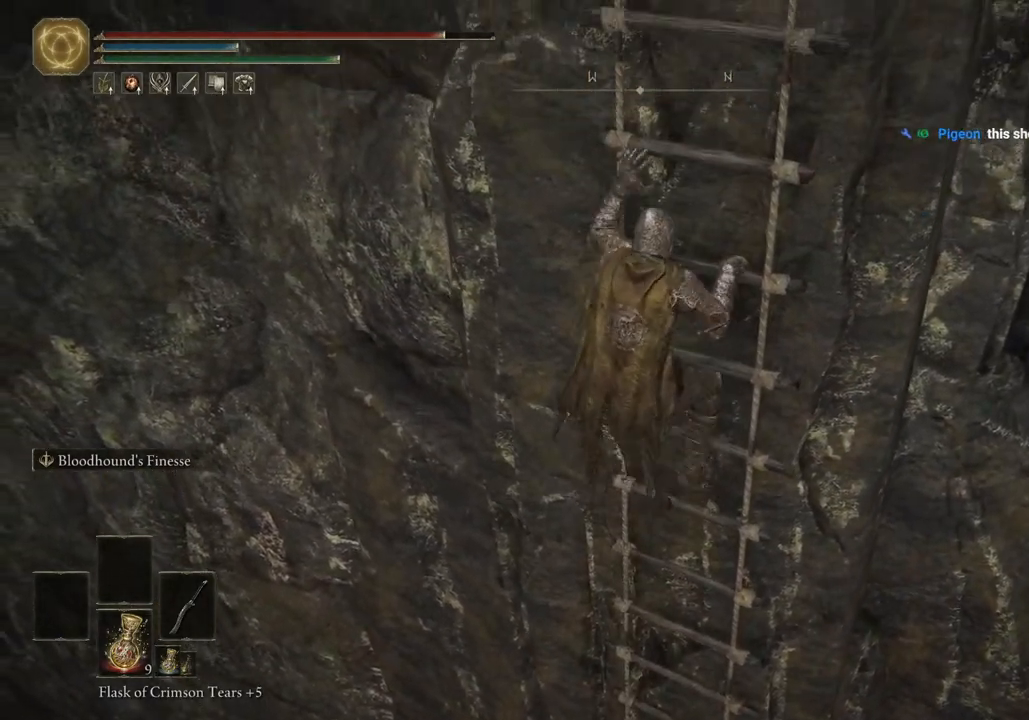
{"buttons": ["CIRCLE"], "left_stick": "up", "right_stick": "center", "events": []}
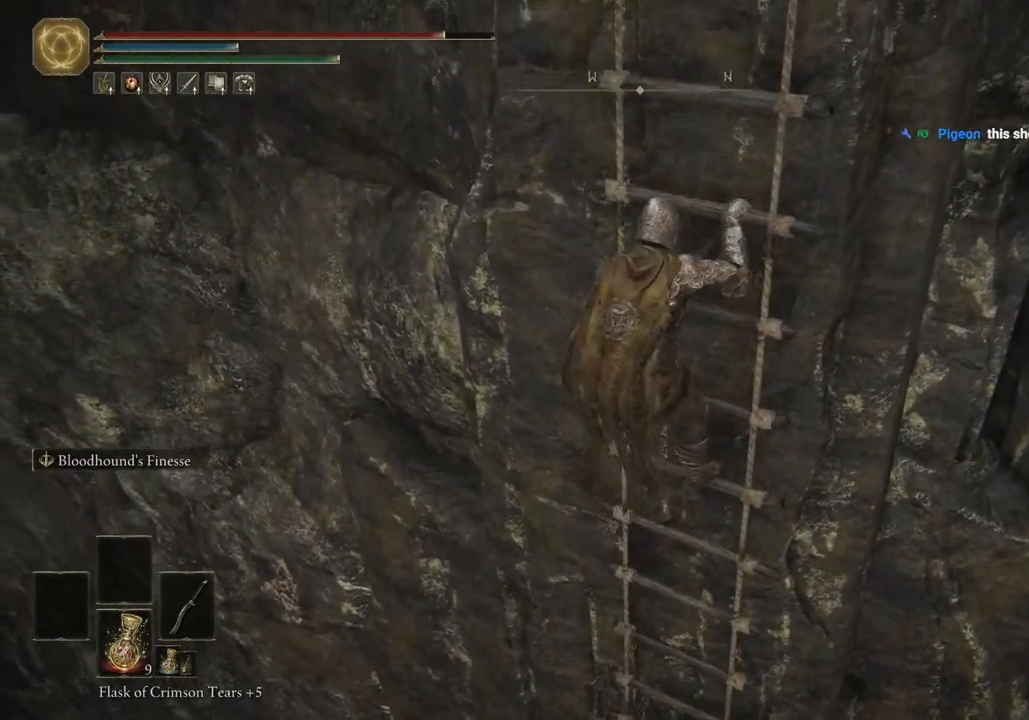
{"buttons": ["CIRCLE"], "left_stick": "up", "right_stick": "center", "events": []}
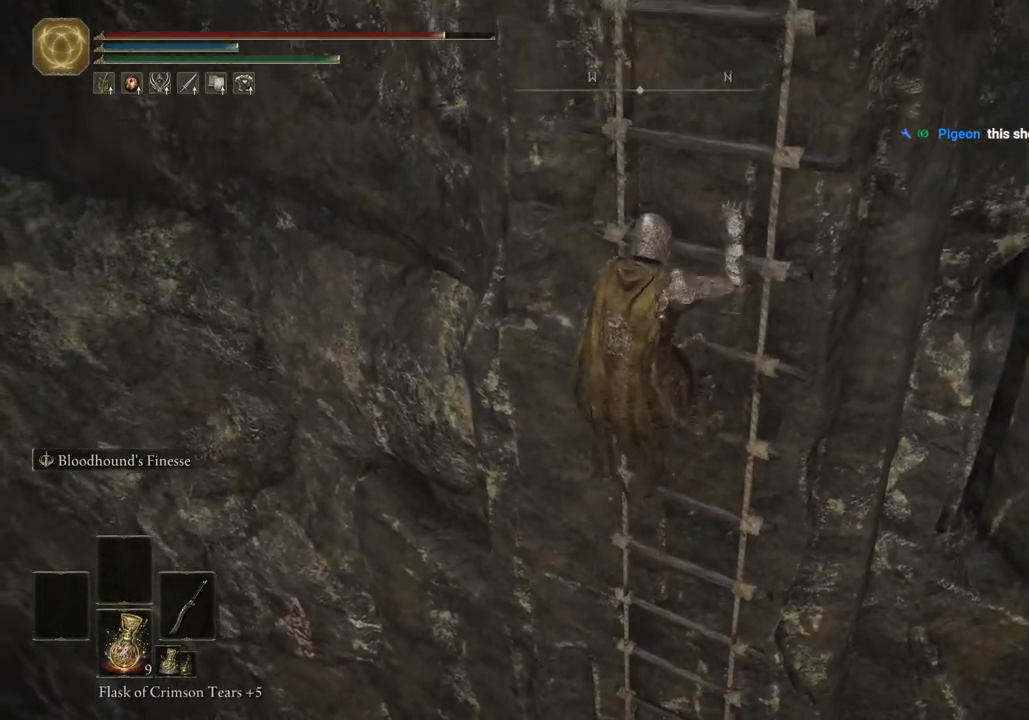
{"buttons": ["CIRCLE"], "left_stick": "up", "right_stick": "center", "events": []}
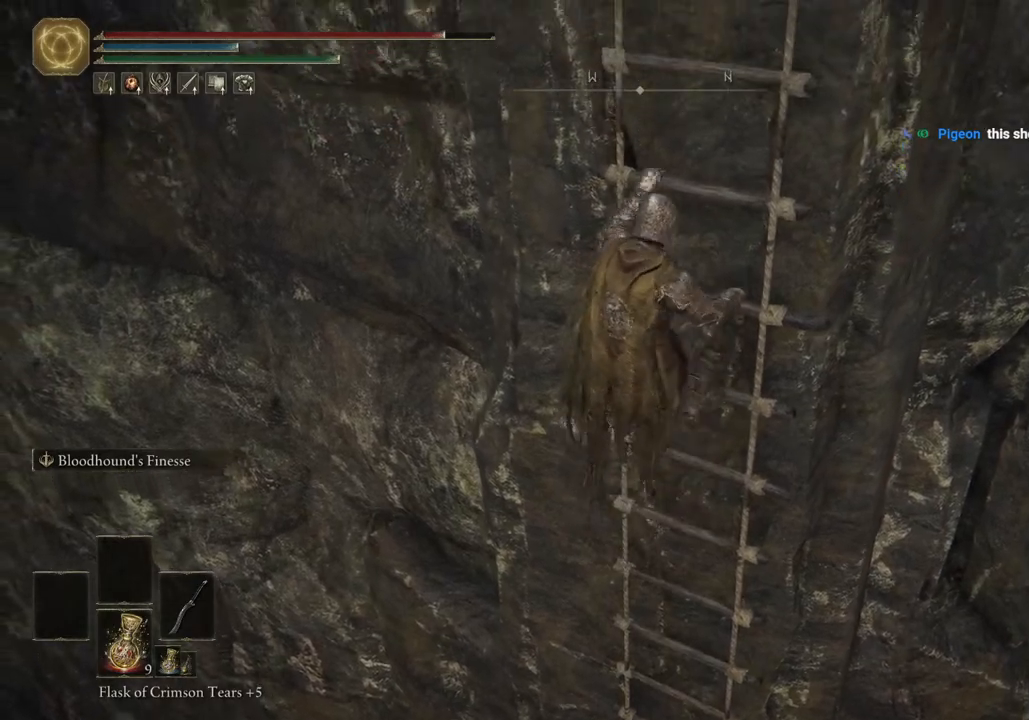
{"buttons": ["CIRCLE"], "left_stick": "up", "right_stick": "center", "events": []}
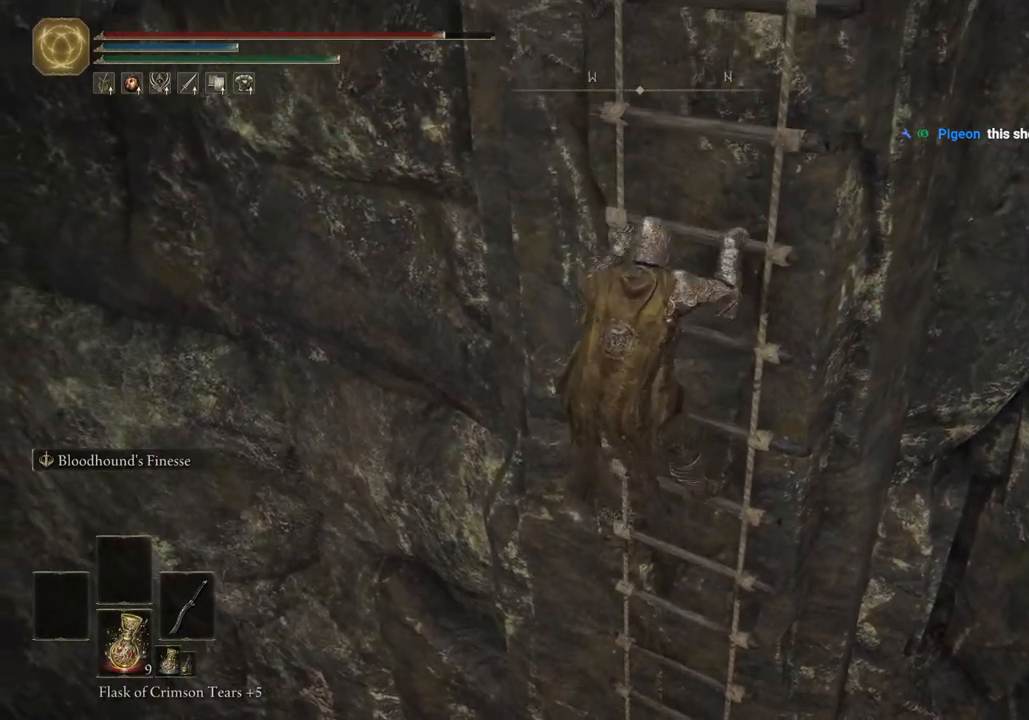
{"buttons": ["CIRCLE"], "left_stick": "up", "right_stick": "center", "events": []}
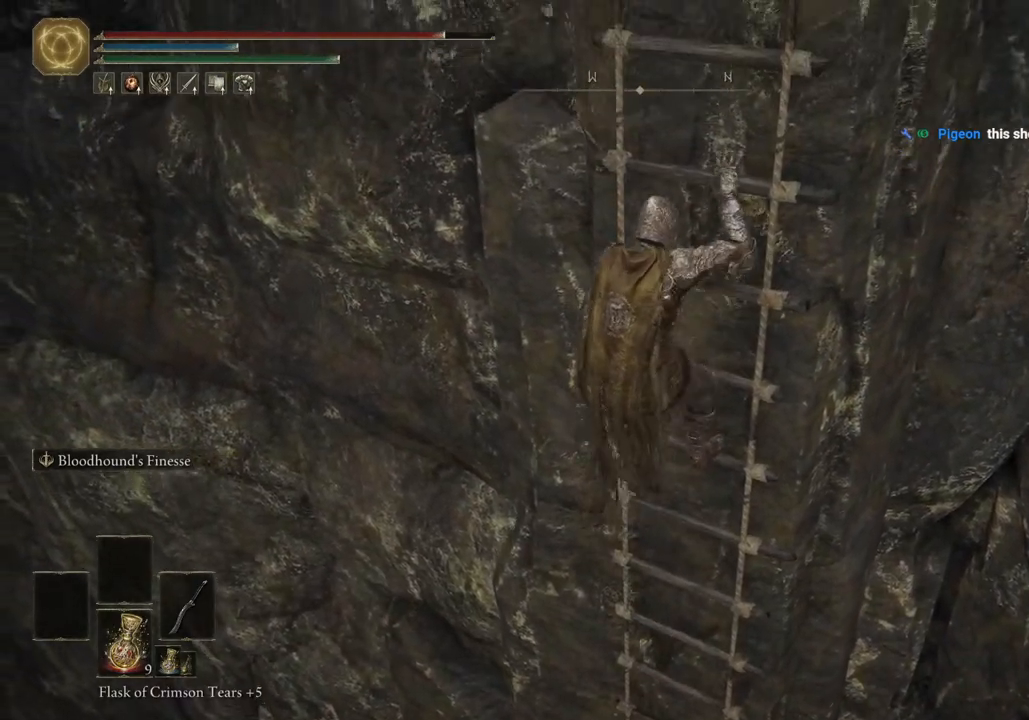
{"buttons": ["CIRCLE"], "left_stick": "up", "right_stick": "center", "events": []}
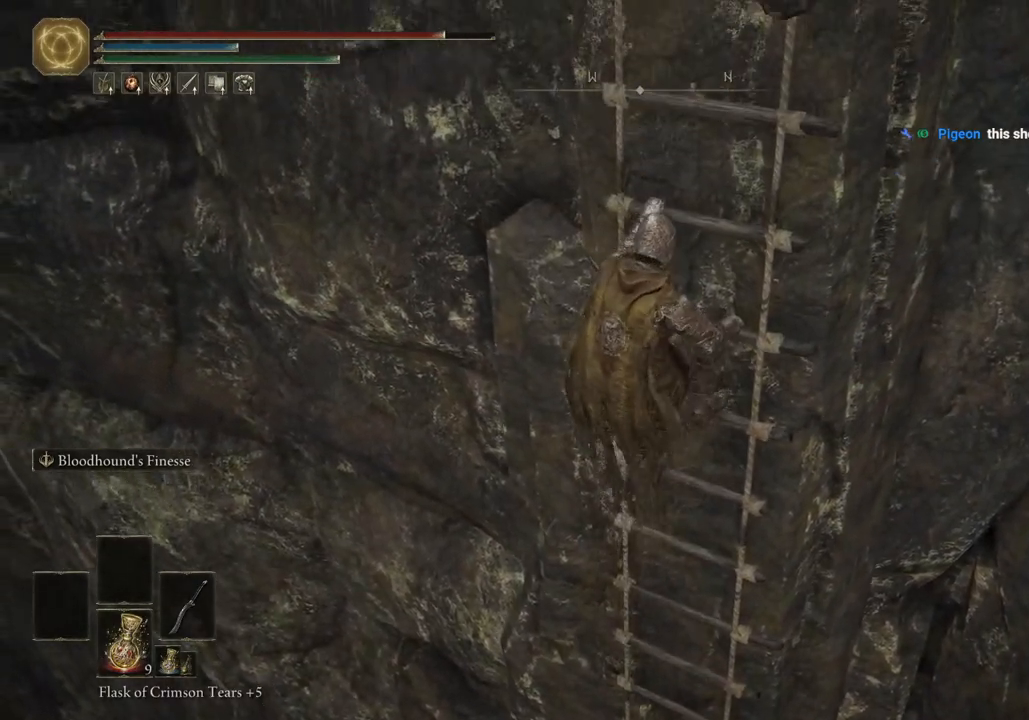
{"buttons": ["CIRCLE"], "left_stick": "up", "right_stick": "center", "events": []}
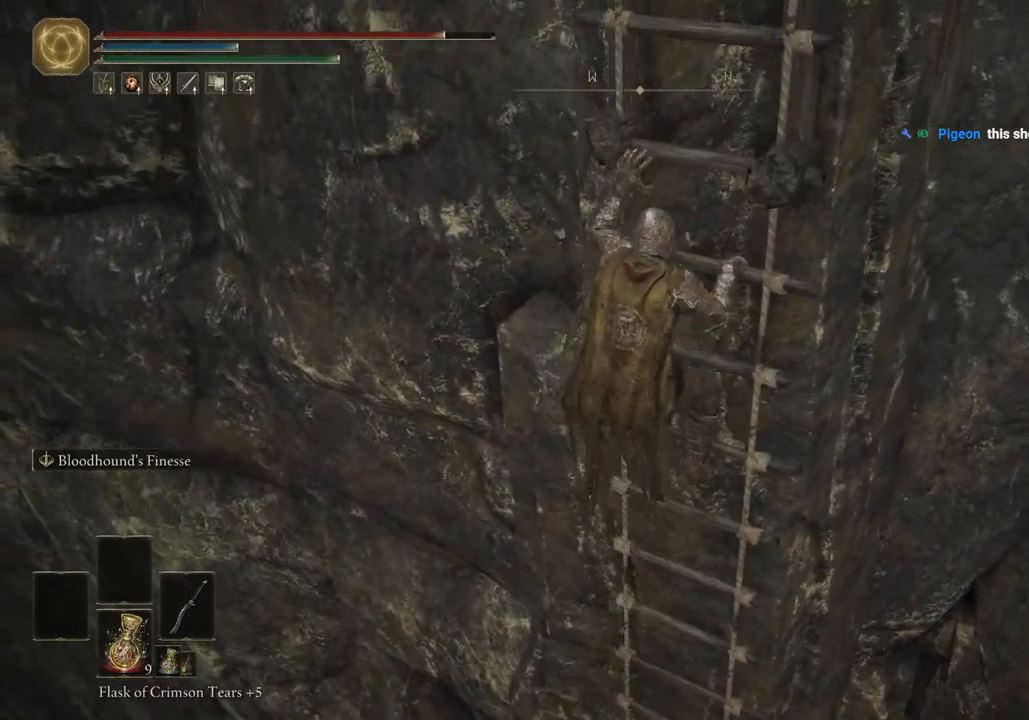
{"buttons": ["CIRCLE"], "left_stick": "up", "right_stick": "center", "events": []}
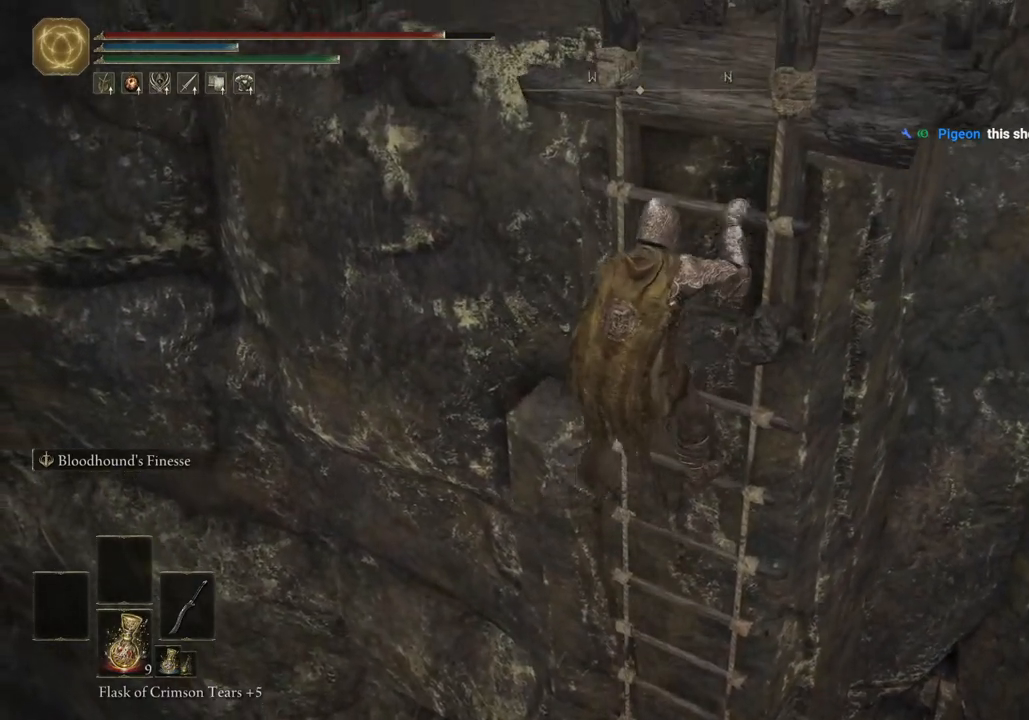
{"buttons": ["CIRCLE"], "left_stick": "up", "right_stick": "center", "events": []}
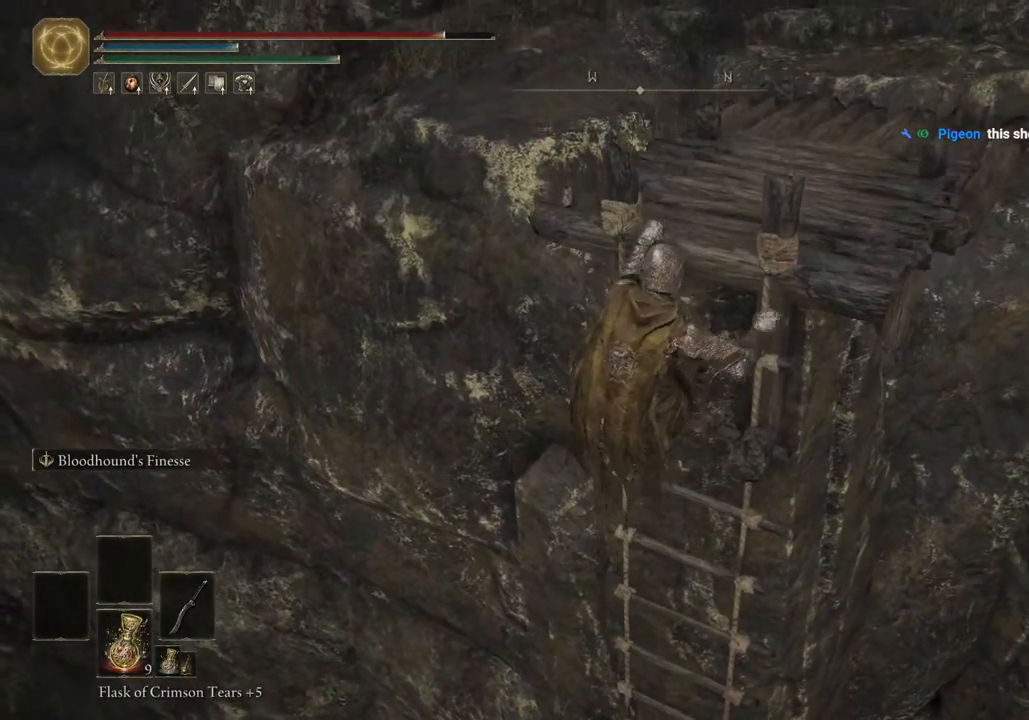
{"buttons": [], "left_stick": "center", "right_stick": "center", "events": [[383, "CIRCLE", "up"], [433, "left_stick", "center"]]}
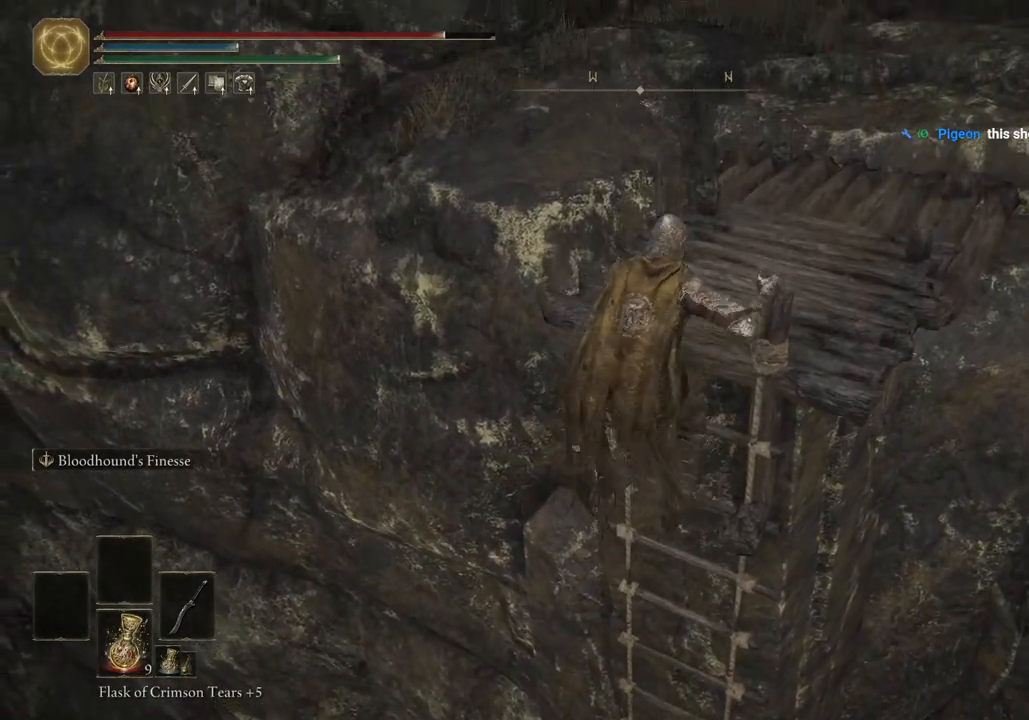
{"buttons": [], "left_stick": "up", "right_stick": "center", "events": [[117, "left_stick", "up"], [167, "right_stick", "up-right"], [400, "right_stick", "center"]]}